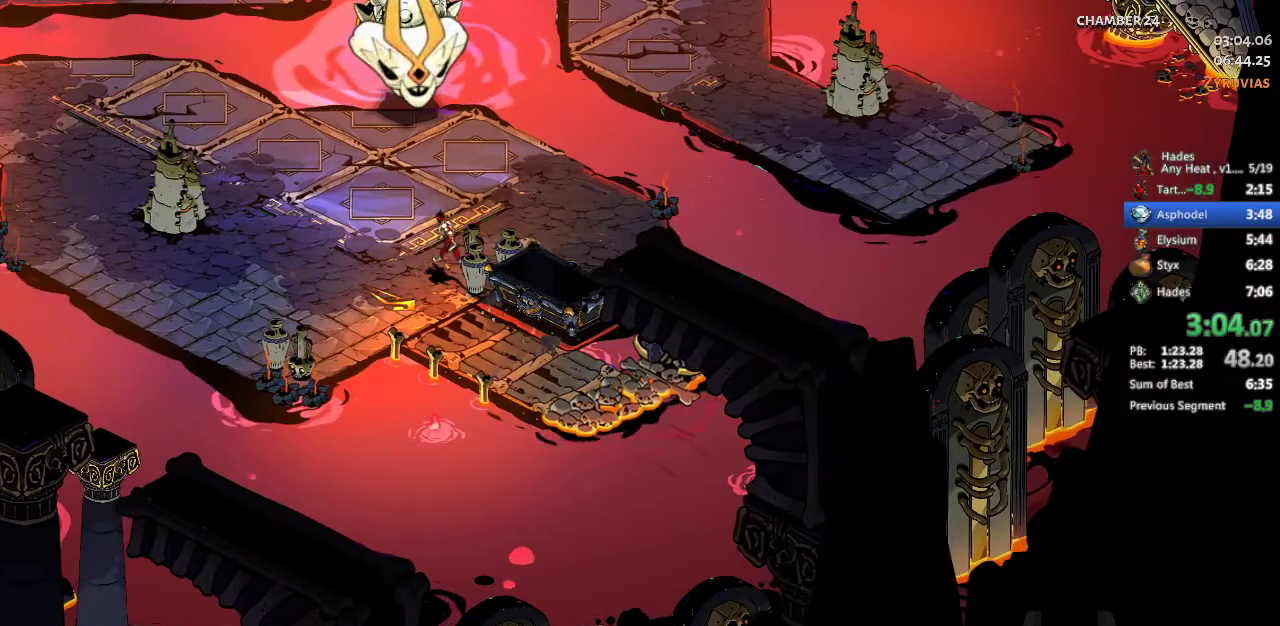
Gameplay with a controller (Xbox layout); each line is a JSON object with the inputs held at the frame after it. "events" lists button and stick changes between this image and that frame as [ms after this image, input, new state], when the widget could be followed in between. Not read: R3 right_stick.
{"buttons": ["B"], "left_stick": "center", "events": [[500, "B", "down"]]}
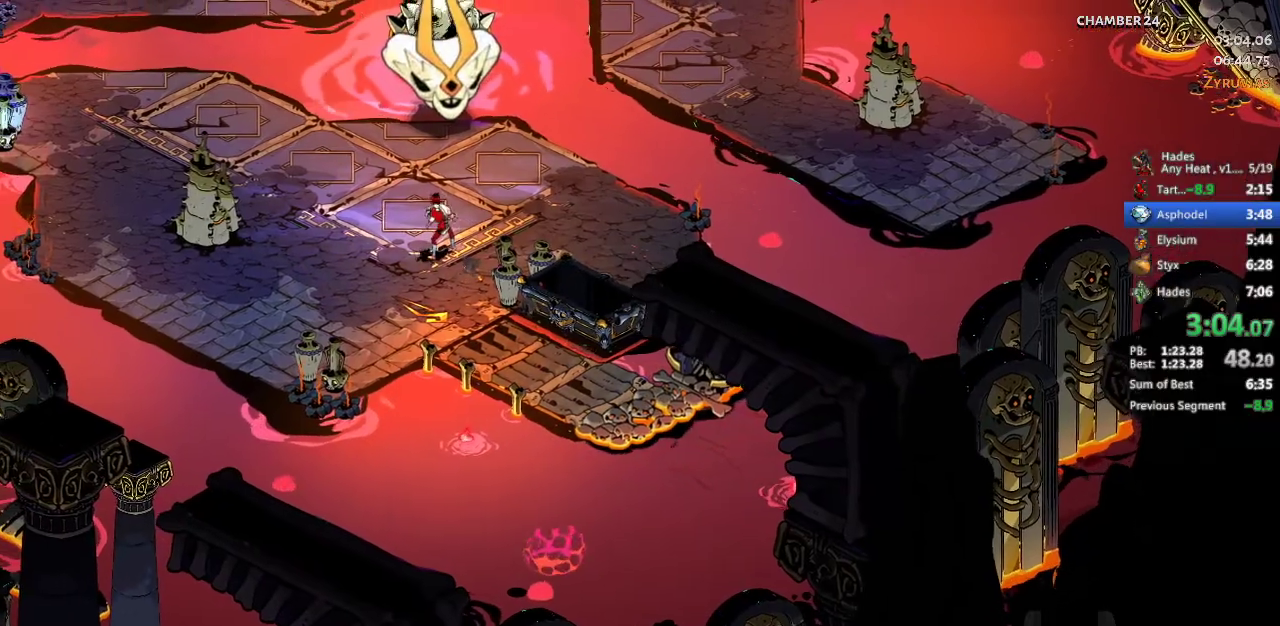
{"buttons": [], "left_stick": "center", "events": [[100, "B", "up"], [300, "B", "down"], [400, "B", "up"]]}
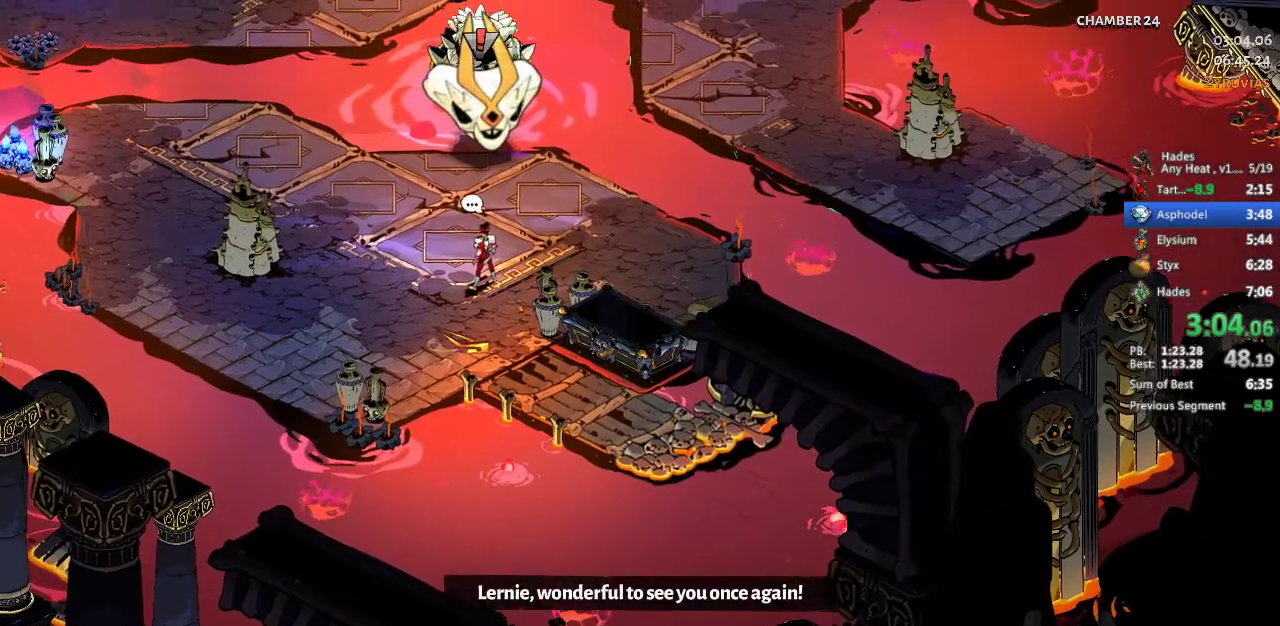
{"buttons": [], "left_stick": "center", "events": [[333, "B", "down"], [400, "B", "up"]]}
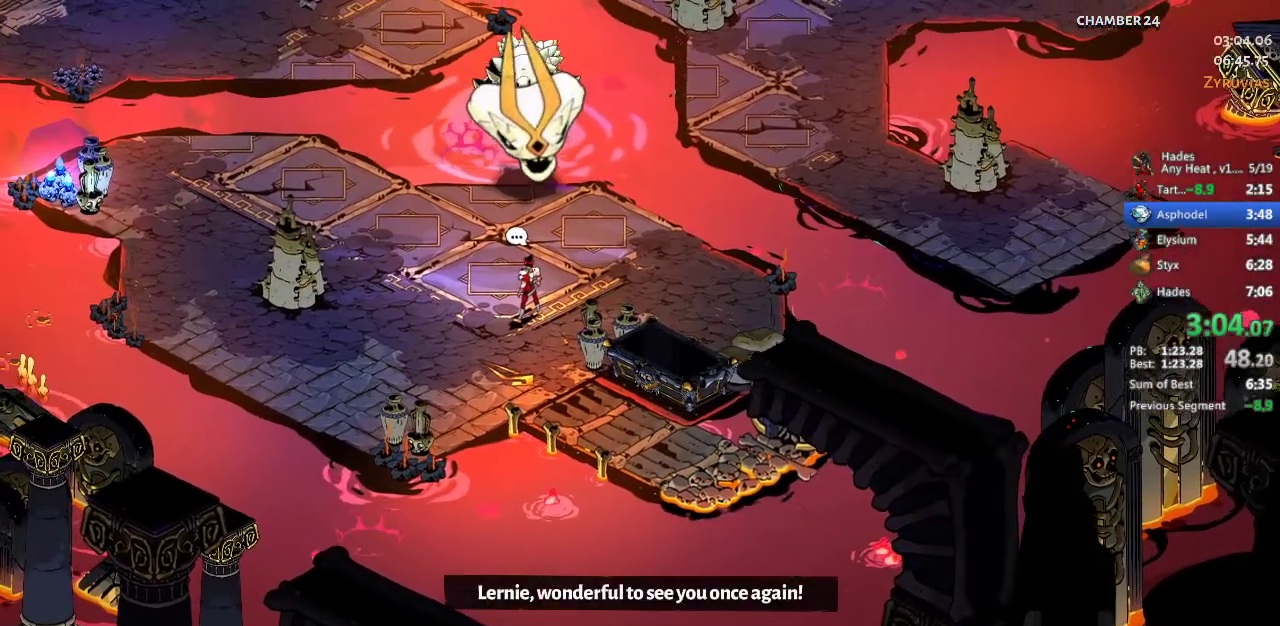
{"buttons": [], "left_stick": "center", "events": [[33, "B", "down"], [100, "B", "up"]]}
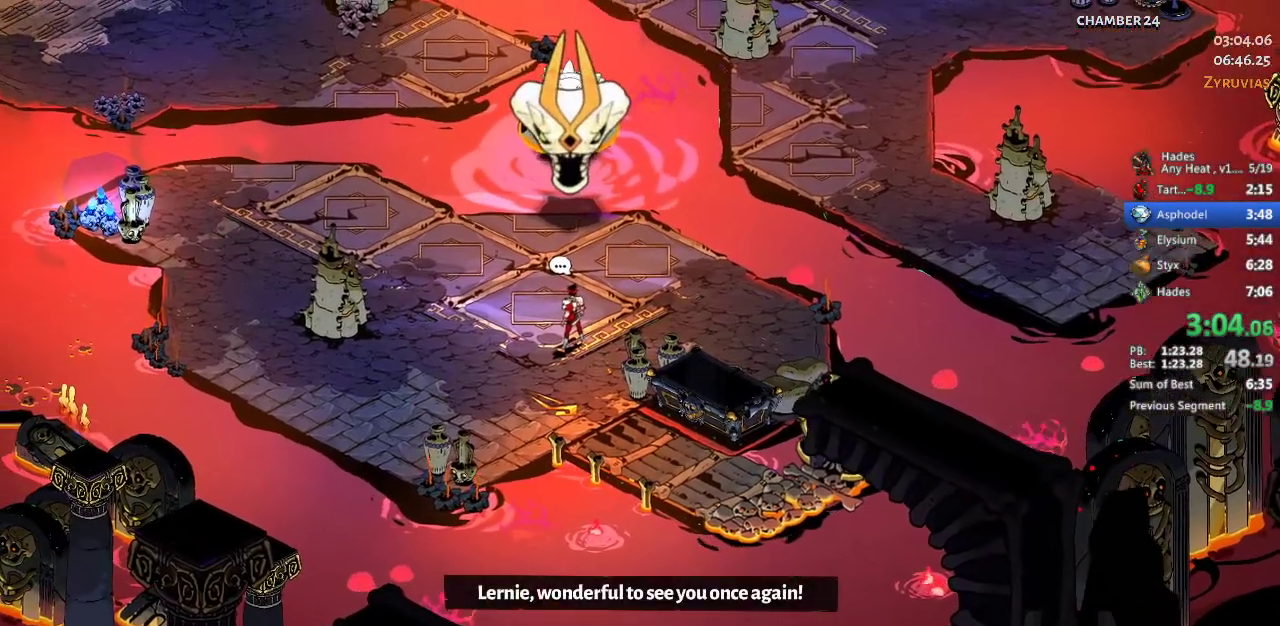
{"buttons": ["B"], "left_stick": "center", "events": [[367, "B", "down"], [433, "B", "up"], [500, "B", "down"]]}
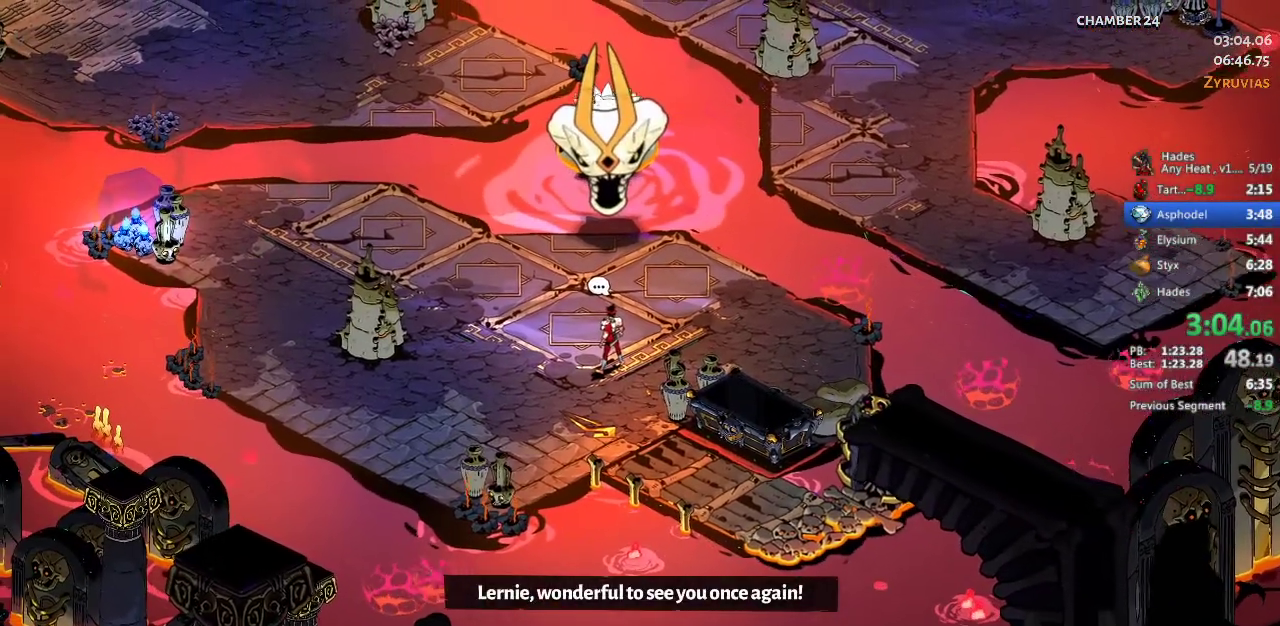
{"buttons": ["B"], "left_stick": "center", "events": [[67, "B", "up"], [167, "B", "down"], [233, "B", "up"], [333, "B", "down"], [400, "B", "up"], [500, "B", "down"]]}
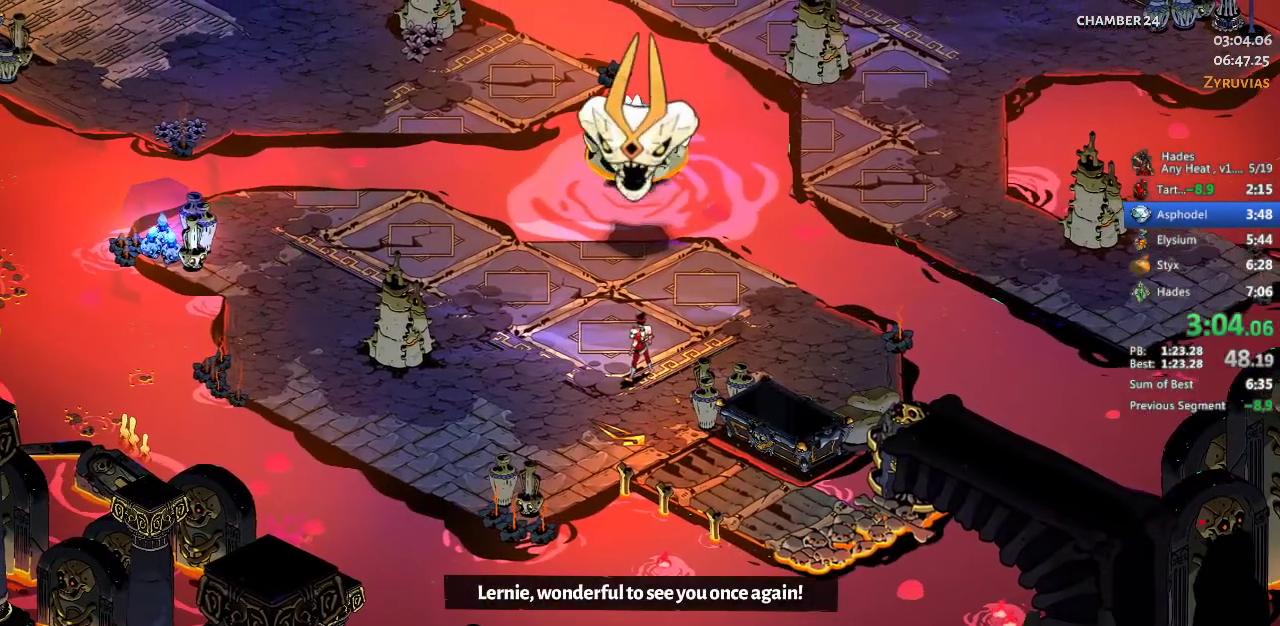
{"buttons": [], "left_stick": "center", "events": [[67, "B", "up"], [333, "B", "down"], [400, "B", "up"]]}
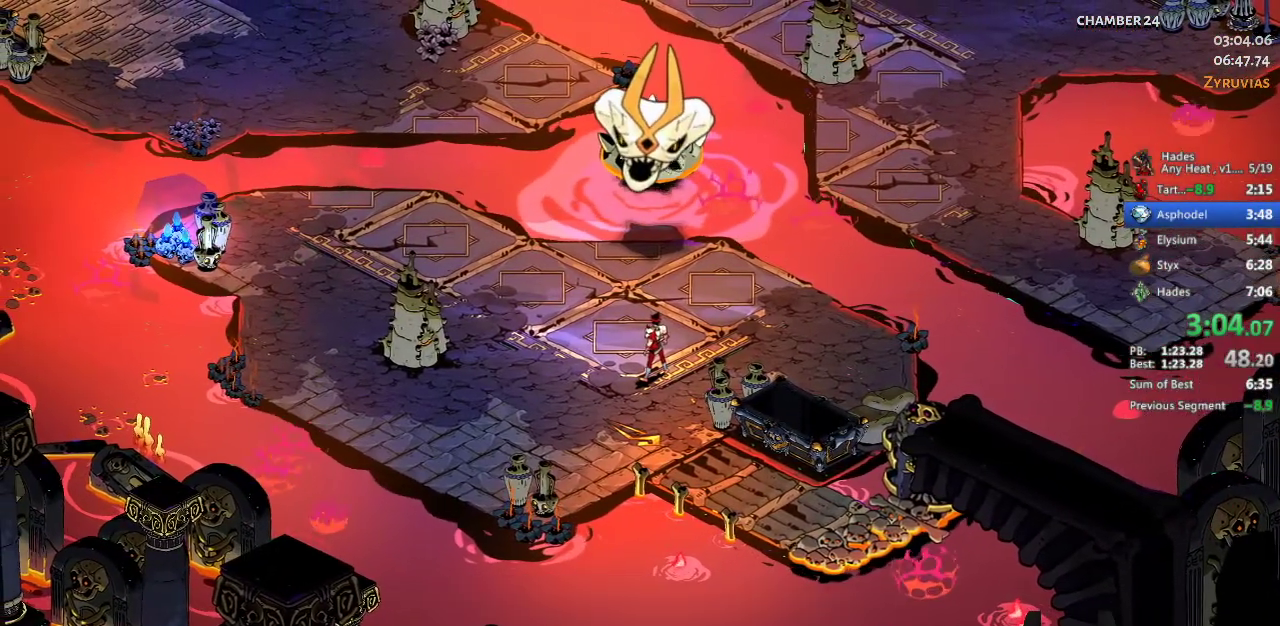
{"buttons": [], "left_stick": "center", "events": []}
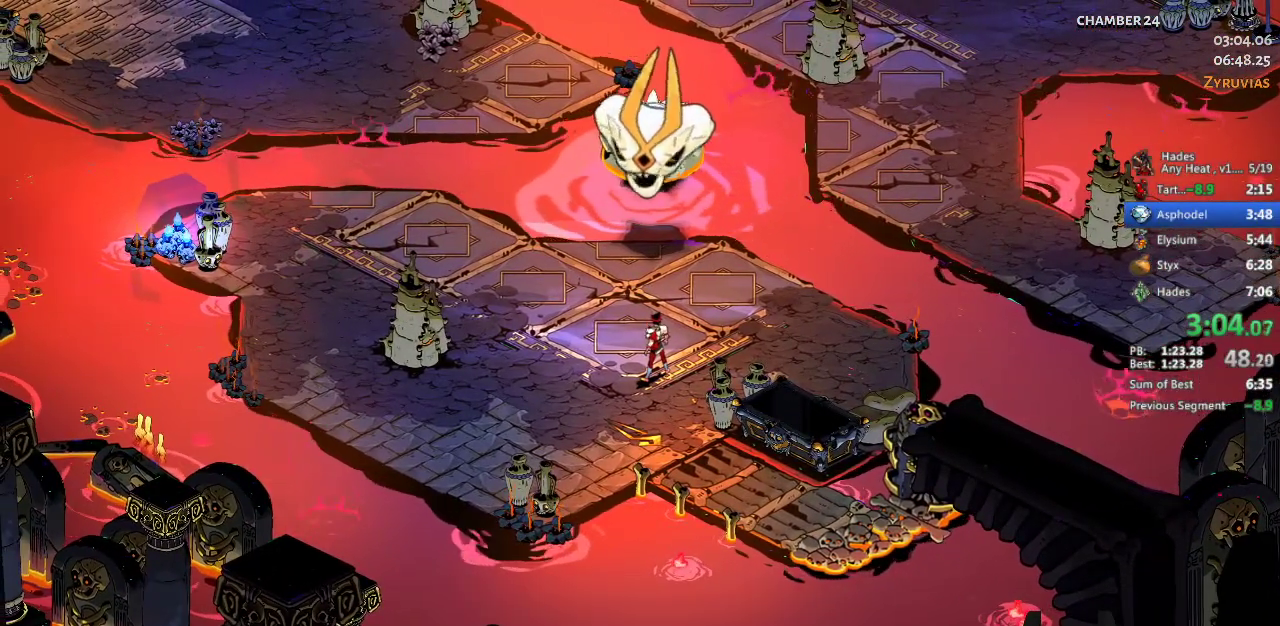
{"buttons": [], "left_stick": "center", "events": []}